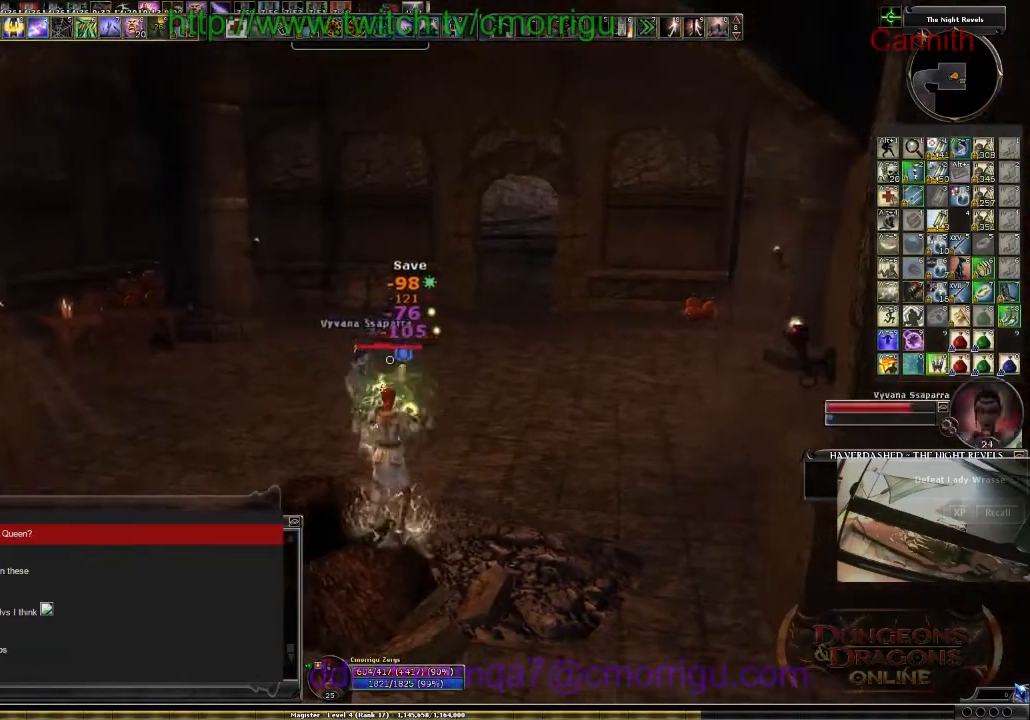
Gameplay with keyboard; each line is a JSON object with the keys held at the frame after it. "events" lists presses ("down") and releases ("up") of ".", "/", "0", "1", "2", "3", "4", "5", "6", "7", "8", "9", "a", "b", "backslash", "backspace", "c", "caps_lock", "comma", "ctrl_l", "ctrl_r", "d", "e", "equals", "escape", "f", "f1", "f10", "f11", "f12", "f2", "f3", "f4", "f5", "f6", "f7", "f8", "f9", "g", "h", "i", "j", "k", "l", "lbracket", "m", "minus", "n", "o", "p", "q", "quote", "r", "rbracket", "return", "s", "semicolon", "shift_l", "shift_r", "space", "t", "tab", "tilde", "u", "v", "w", "x", "y" and "z" between this image and that frame as [ms after this image, input, new state], when the widget could be followed in between. No other keys are recorded. Mouse input is not recorded.
{"keys": ["a", "s"], "events": [[134, "s", "down"], [200, "a", "down"]]}
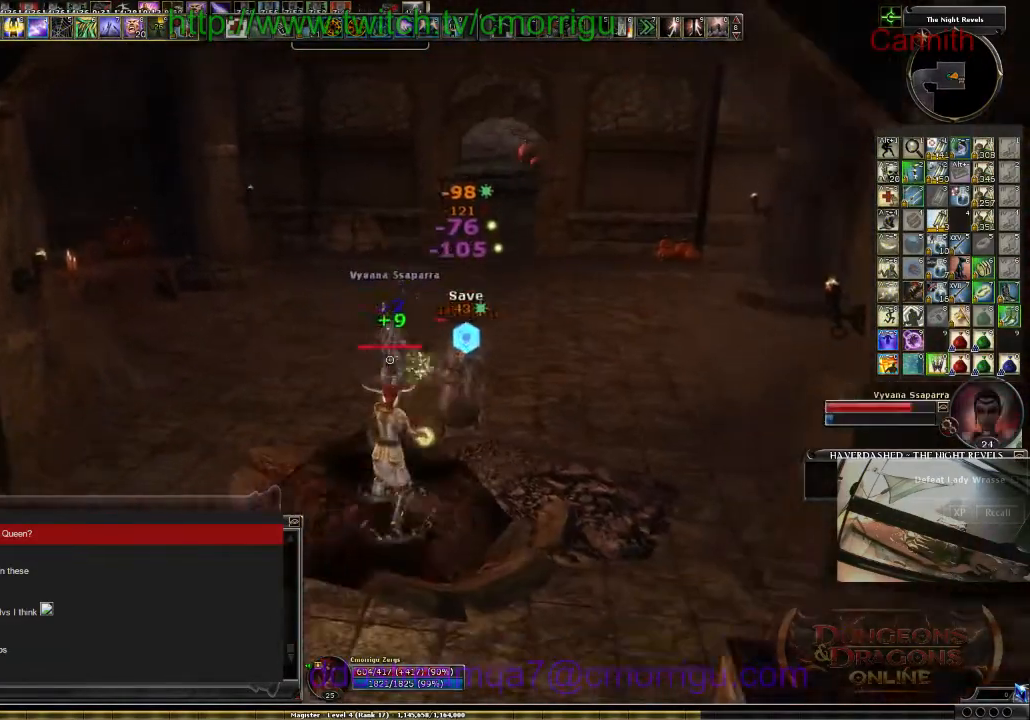
{"keys": ["d"], "events": [[34, "a", "up"], [367, "s", "up"], [467, "d", "down"]]}
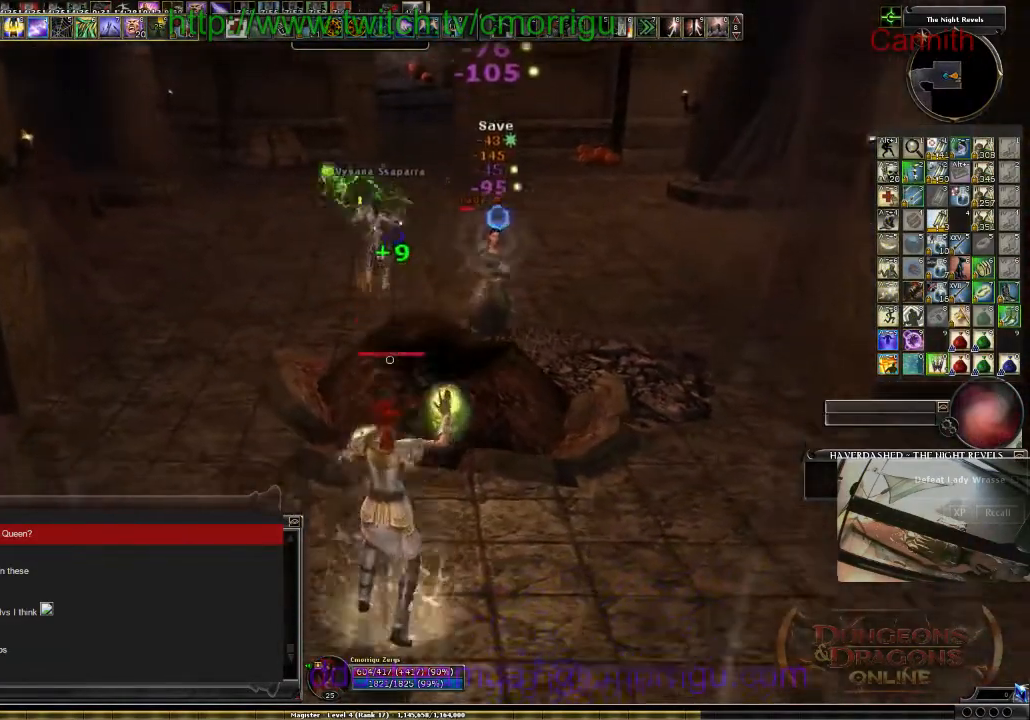
{"keys": [], "events": [[67, "d", "up"], [334, "2", "down"], [500, "2", "up"]]}
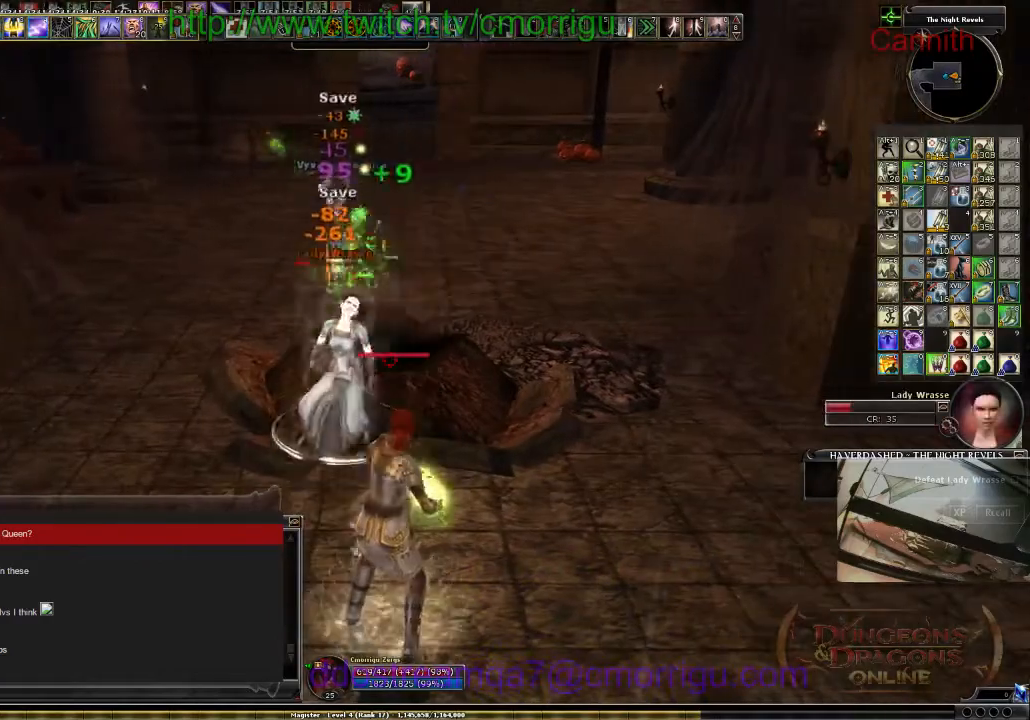
{"keys": [], "events": []}
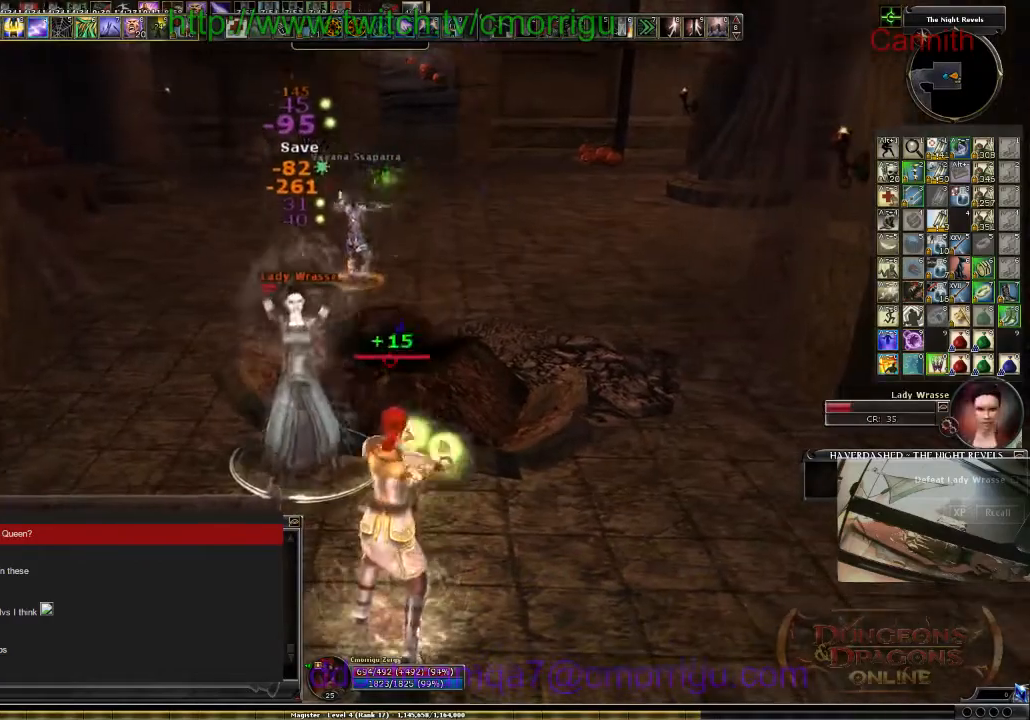
{"keys": [], "events": [[100, "2", "down"], [200, "2", "up"], [334, "2", "down"], [434, "2", "up"]]}
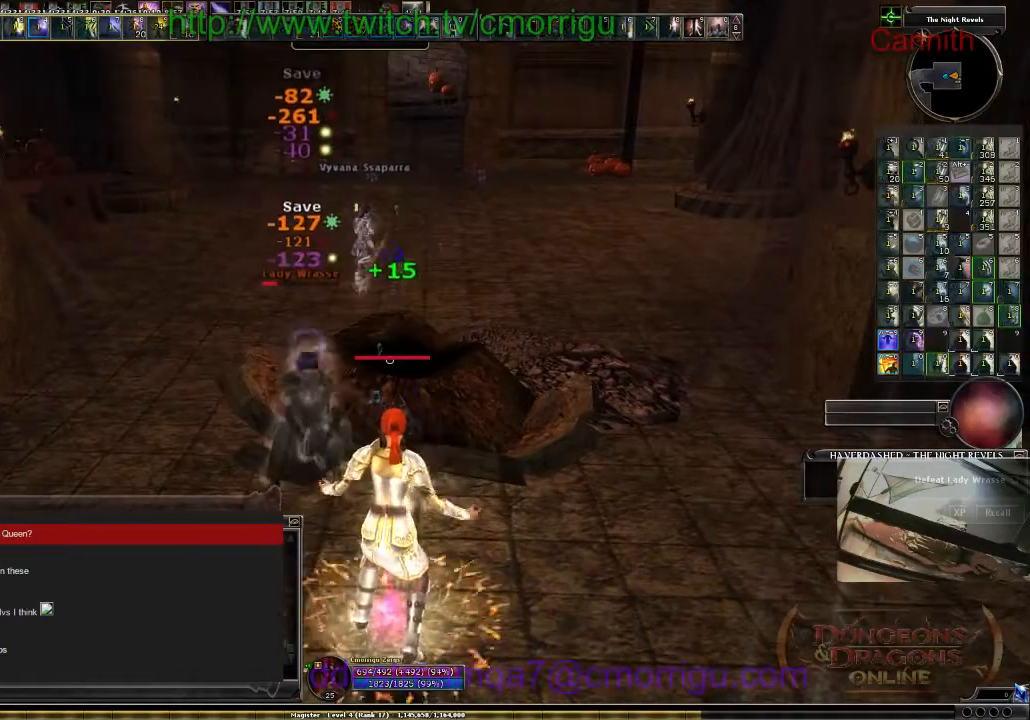
{"keys": ["3"], "events": [[134, "2", "down"], [234, "2", "up"], [500, "3", "down"]]}
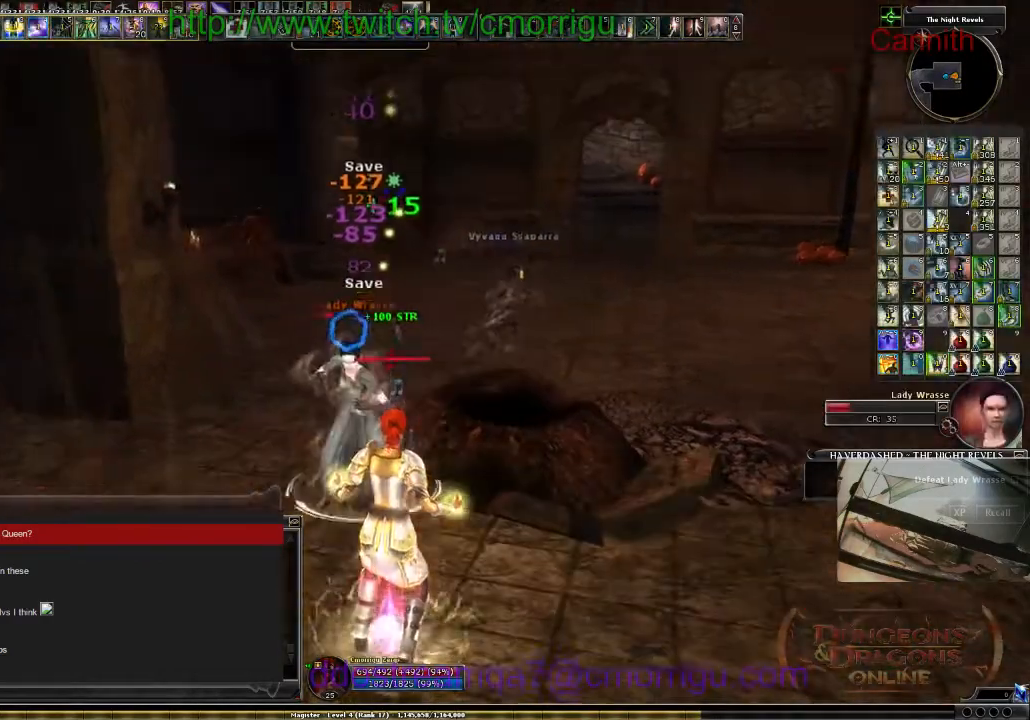
{"keys": ["d"], "events": [[134, "3", "up"], [234, "3", "down"], [300, "3", "up"], [367, "d", "down"]]}
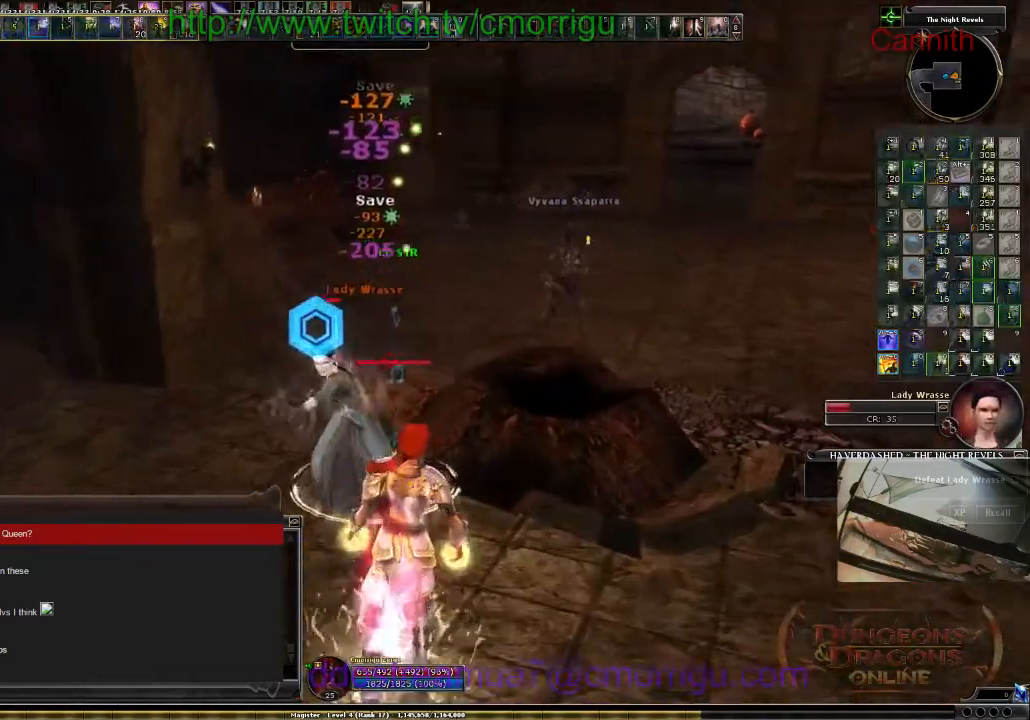
{"keys": ["d"], "events": [[34, "3", "down"], [100, "w", "down"], [167, "3", "up"], [434, "w", "up"]]}
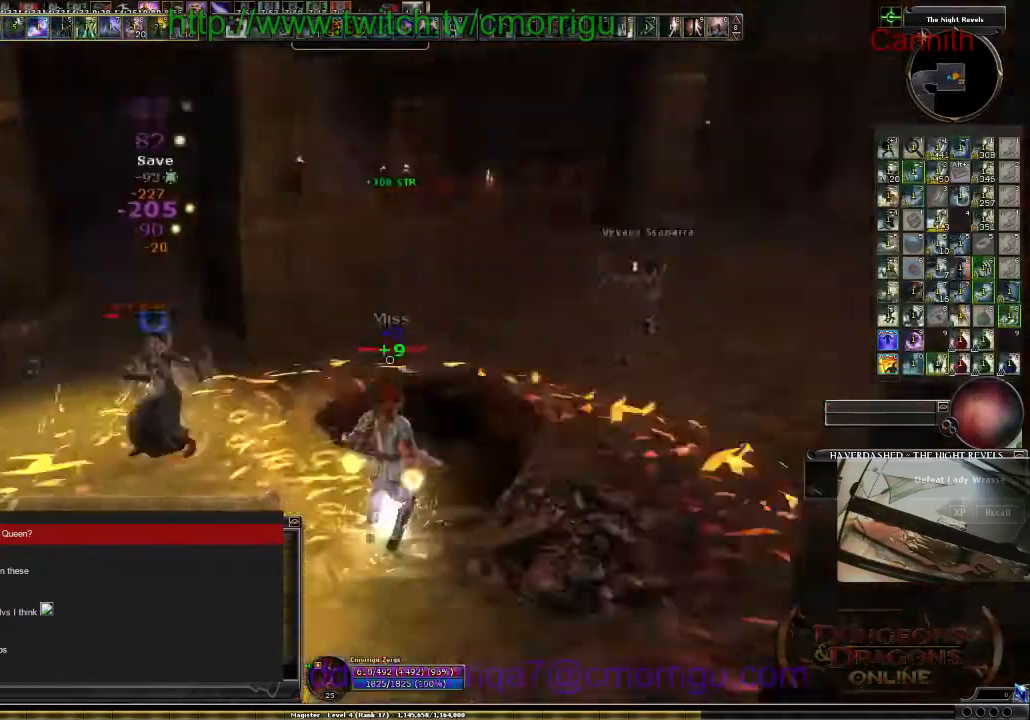
{"keys": ["s"], "events": [[334, "s", "down"], [367, "d", "up"]]}
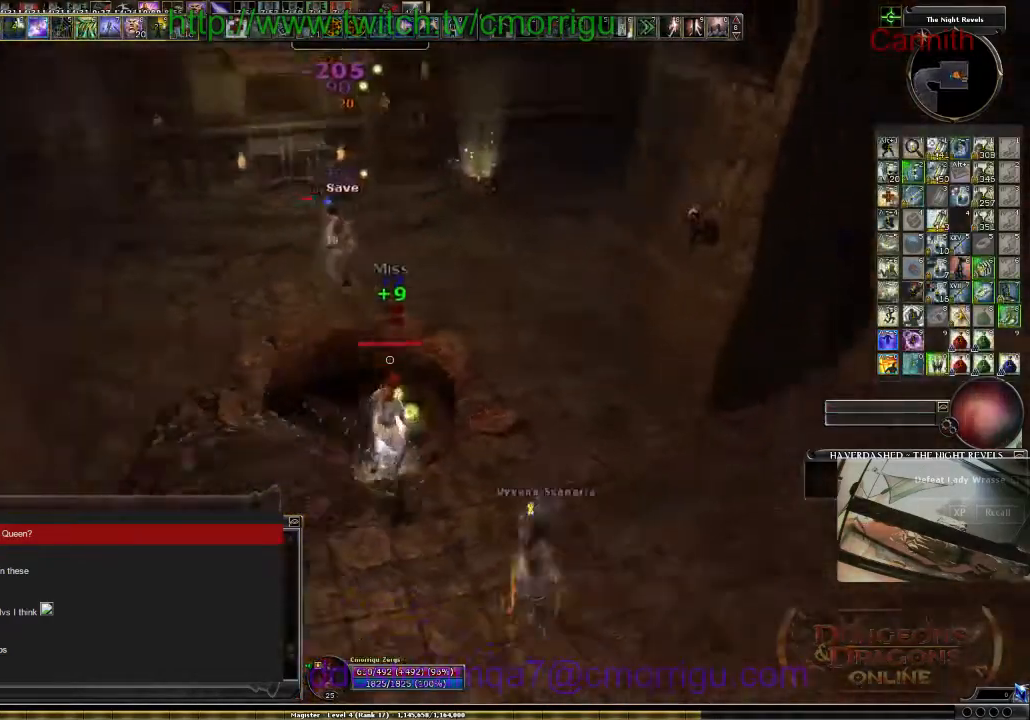
{"keys": ["s"], "events": [[267, "d", "down"], [434, "d", "up"]]}
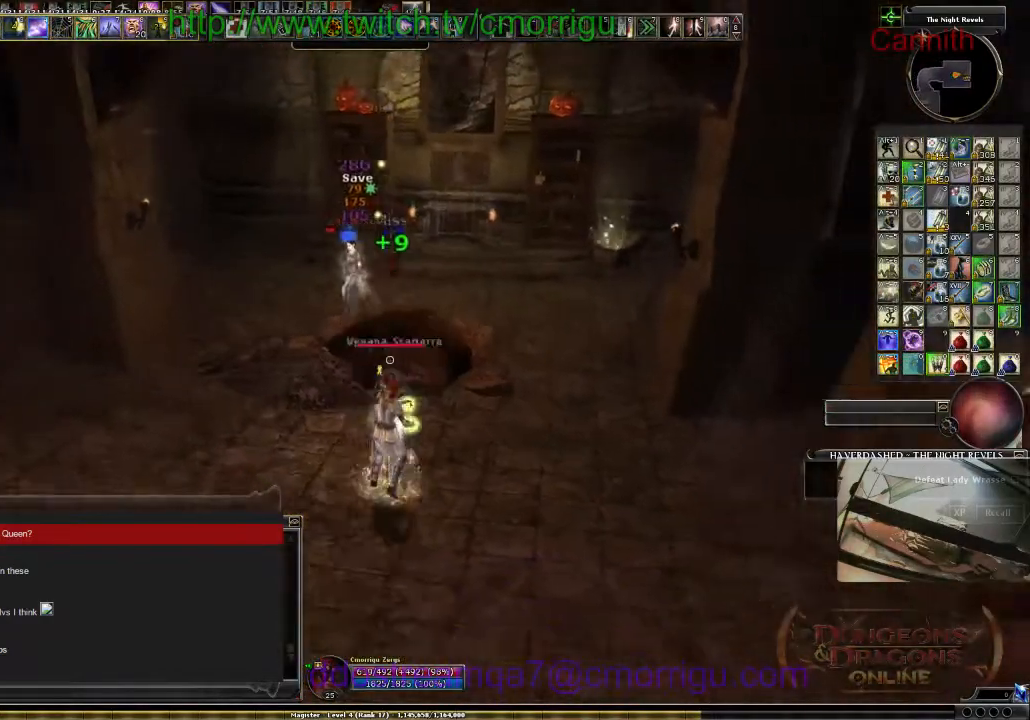
{"keys": ["s"], "events": [[134, "a", "down"], [334, "a", "up"]]}
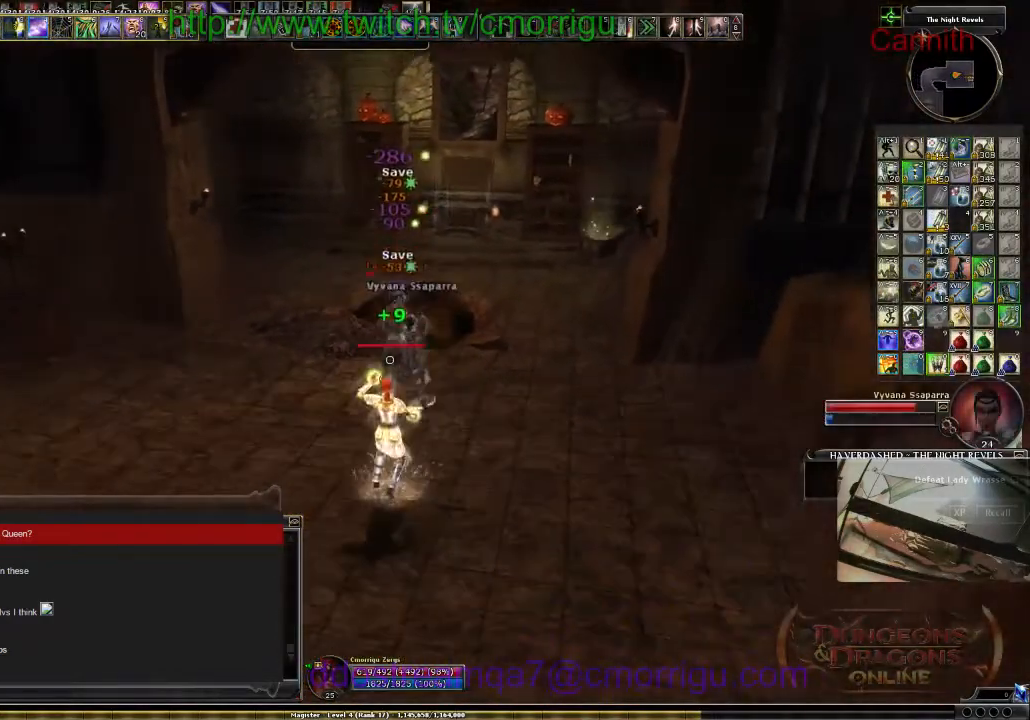
{"keys": ["s"], "events": []}
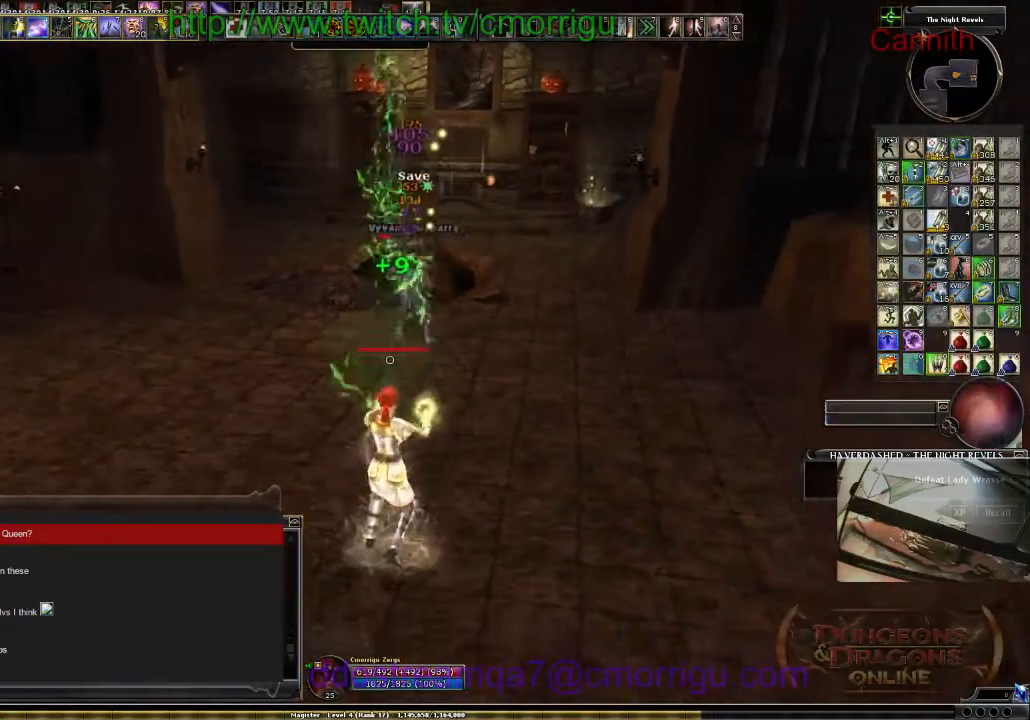
{"keys": ["a"], "events": [[67, "a", "down"], [367, "s", "up"]]}
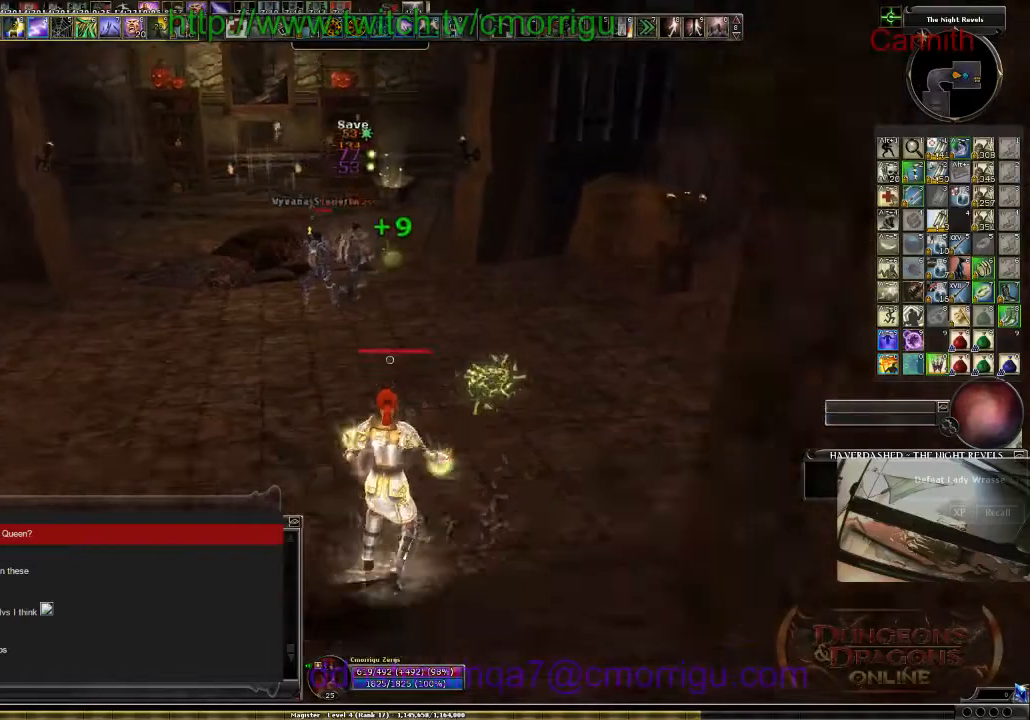
{"keys": ["a", "w"], "events": [[400, "w", "down"]]}
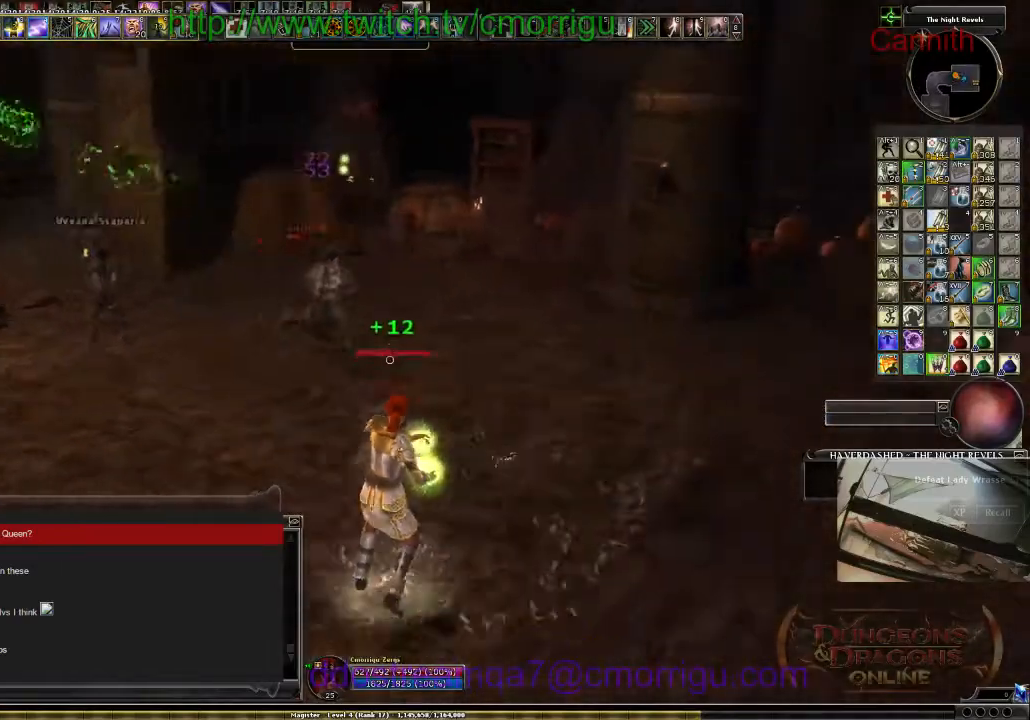
{"keys": ["a"], "events": [[167, "w", "up"]]}
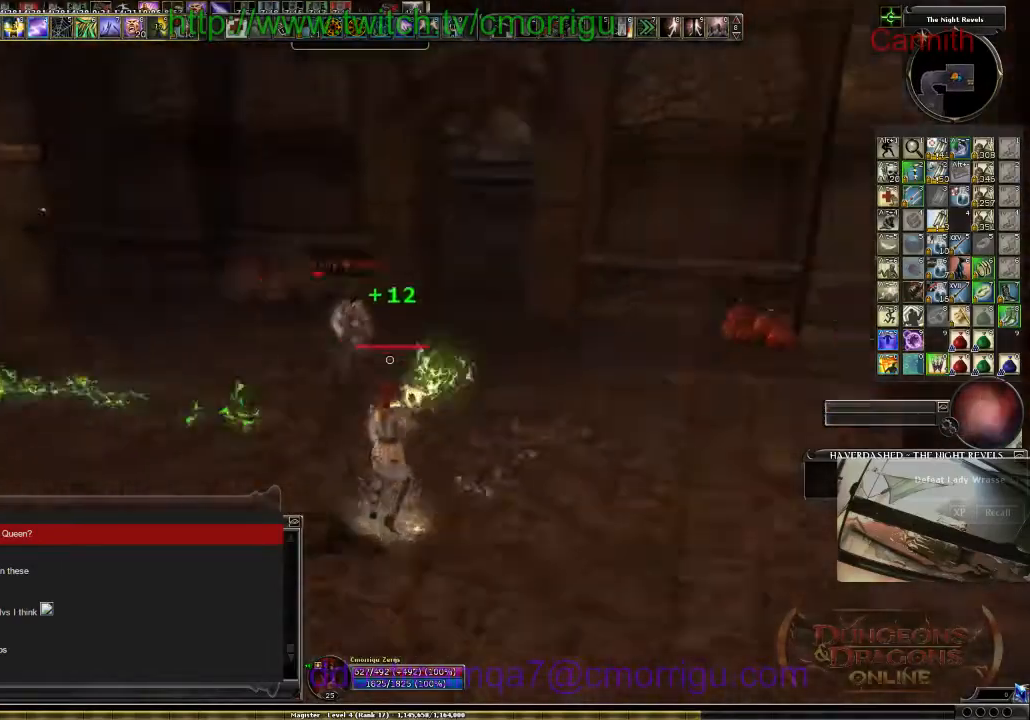
{"keys": ["backspace", "s"], "events": [[34, "a", "up"], [34, "s", "down"], [400, "backspace", "down"]]}
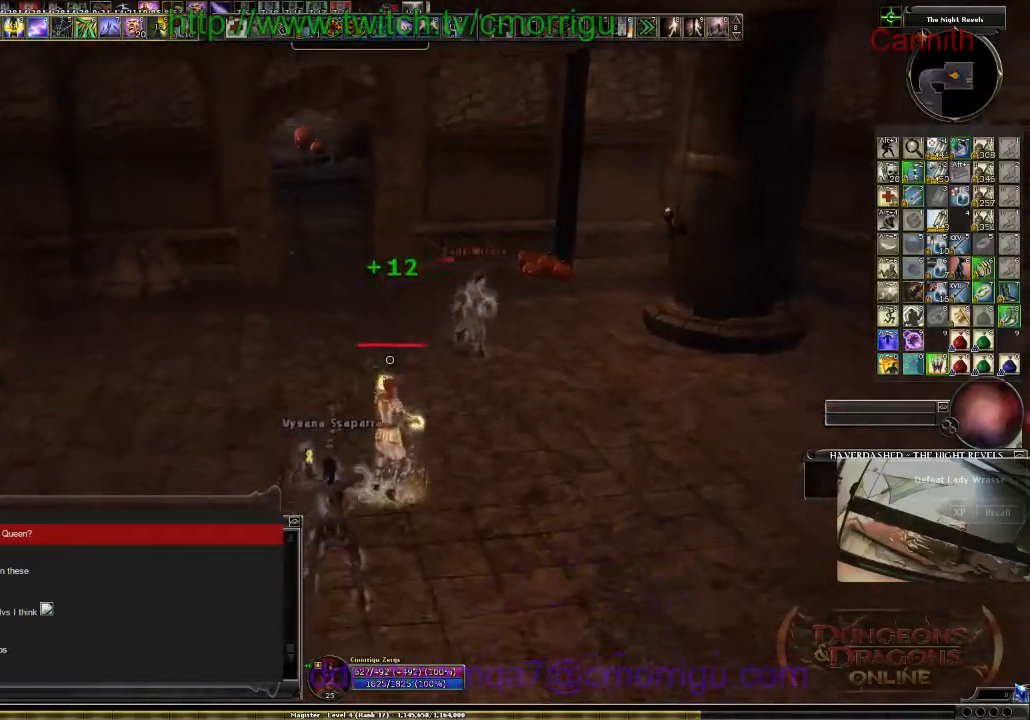
{"keys": ["s", "tab"], "events": [[134, "backspace", "up"], [400, "tab", "down"]]}
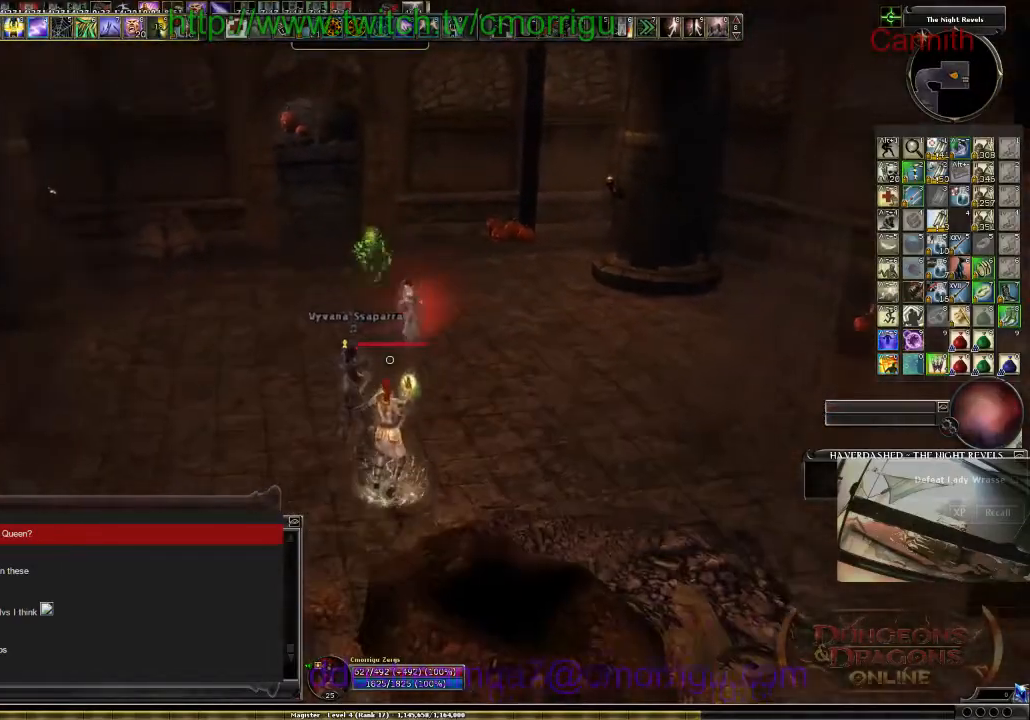
{"keys": ["s"], "events": [[34, "tab", "up"]]}
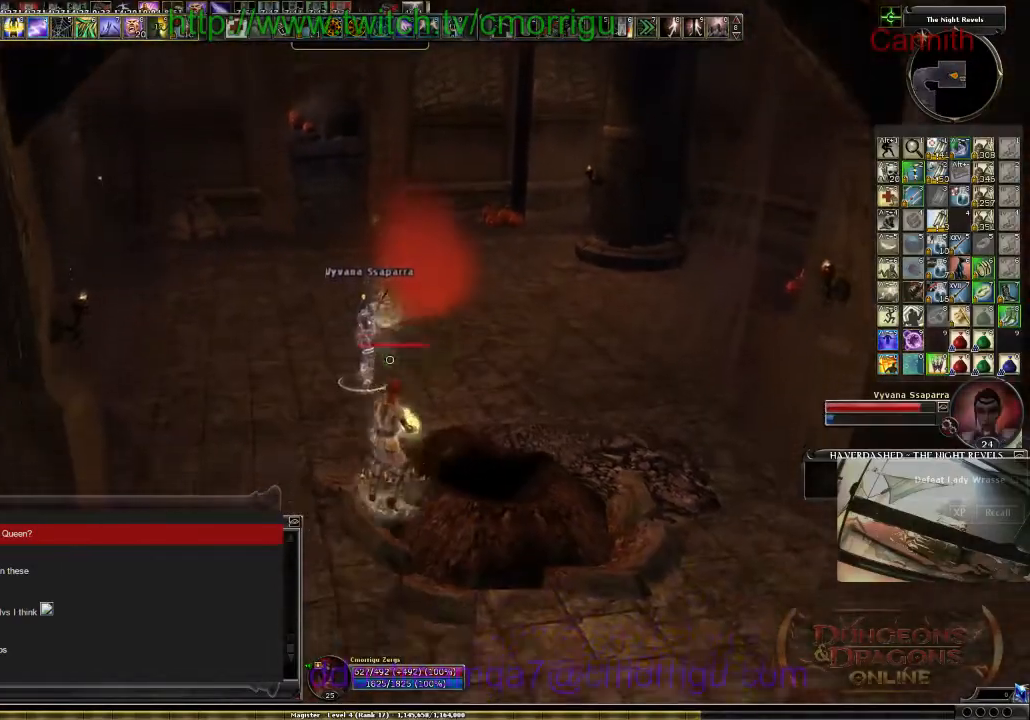
{"keys": ["d"], "events": [[367, "d", "down"], [434, "s", "up"]]}
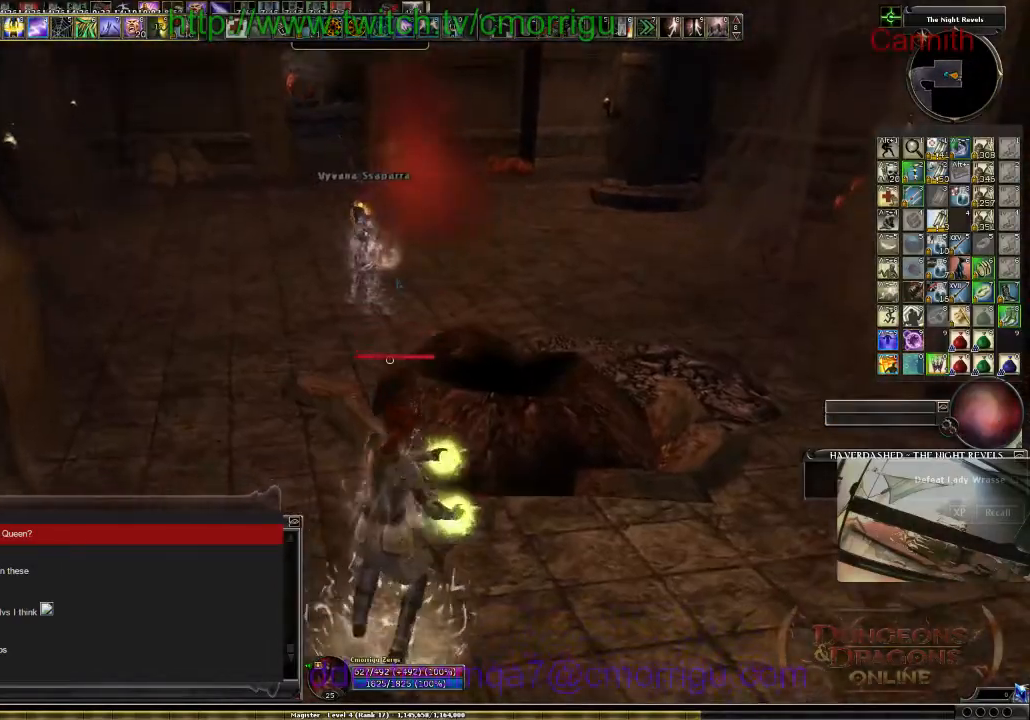
{"keys": ["d", "w"], "events": [[234, "w", "down"]]}
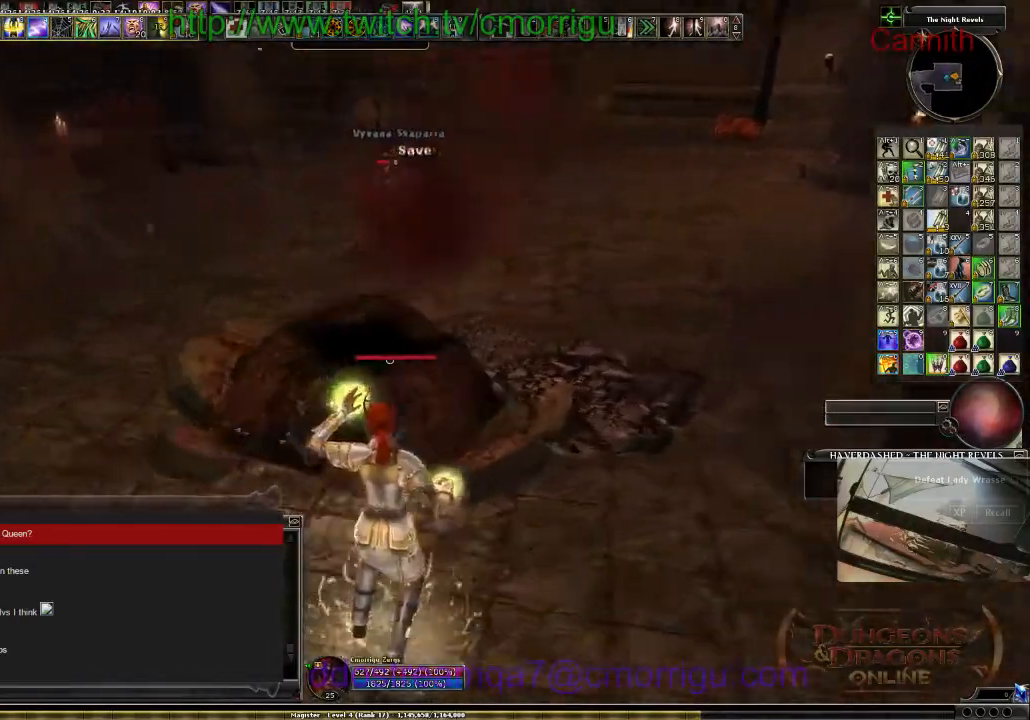
{"keys": ["d", "w"], "events": []}
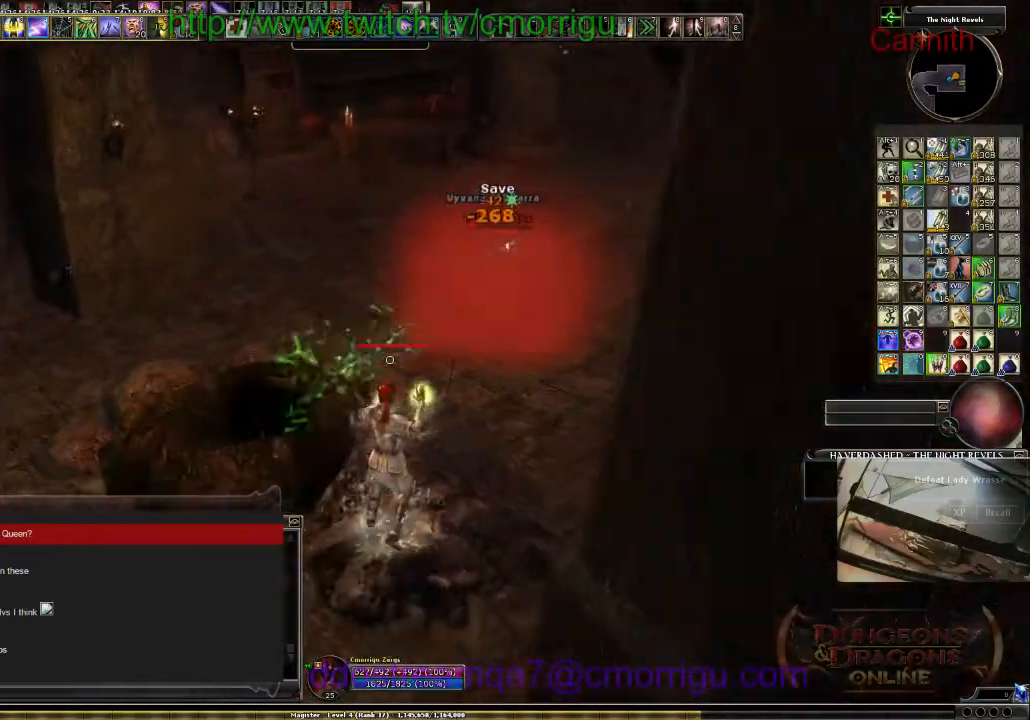
{"keys": ["d"], "events": [[267, "w", "up"]]}
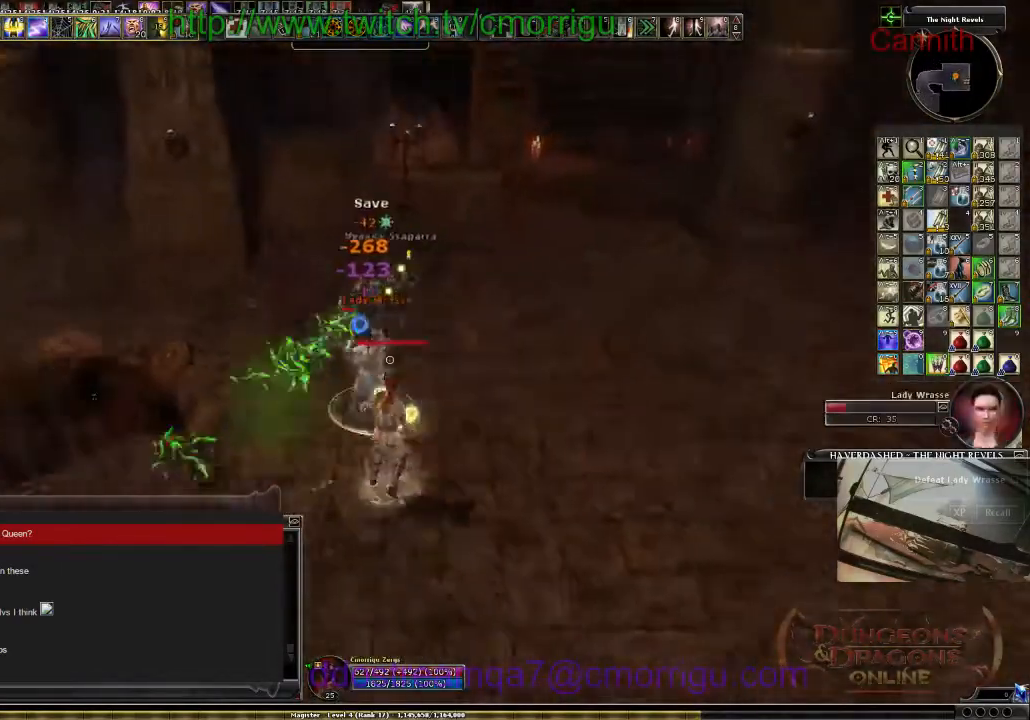
{"keys": ["s"], "events": [[234, "s", "down"], [300, "d", "up"]]}
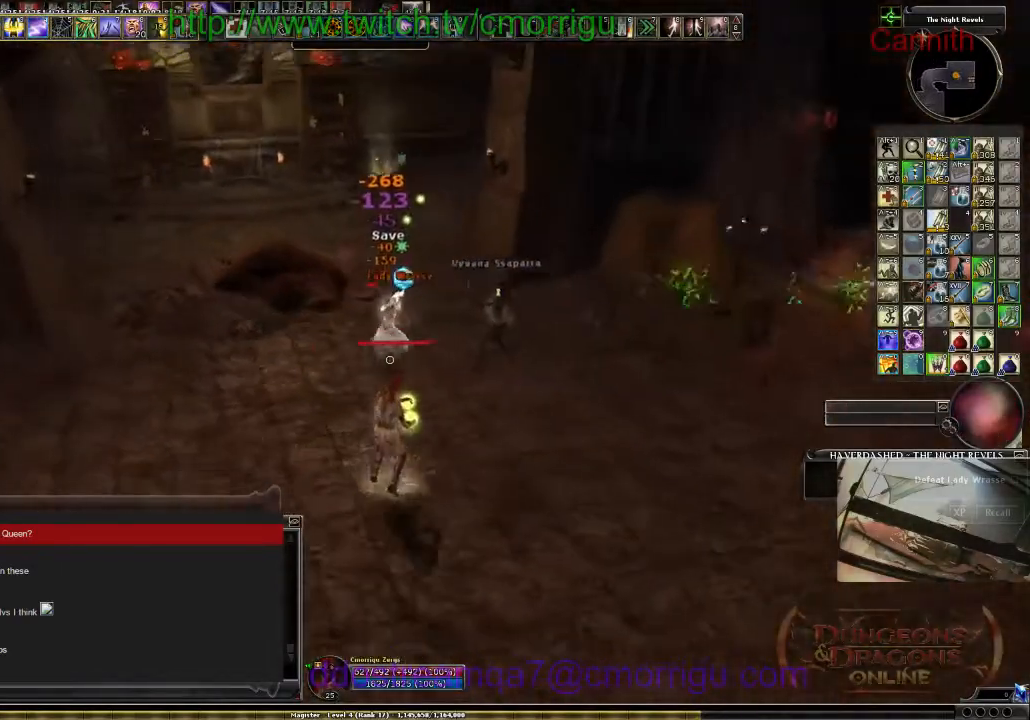
{"keys": ["d", "s"], "events": [[400, "d", "down"]]}
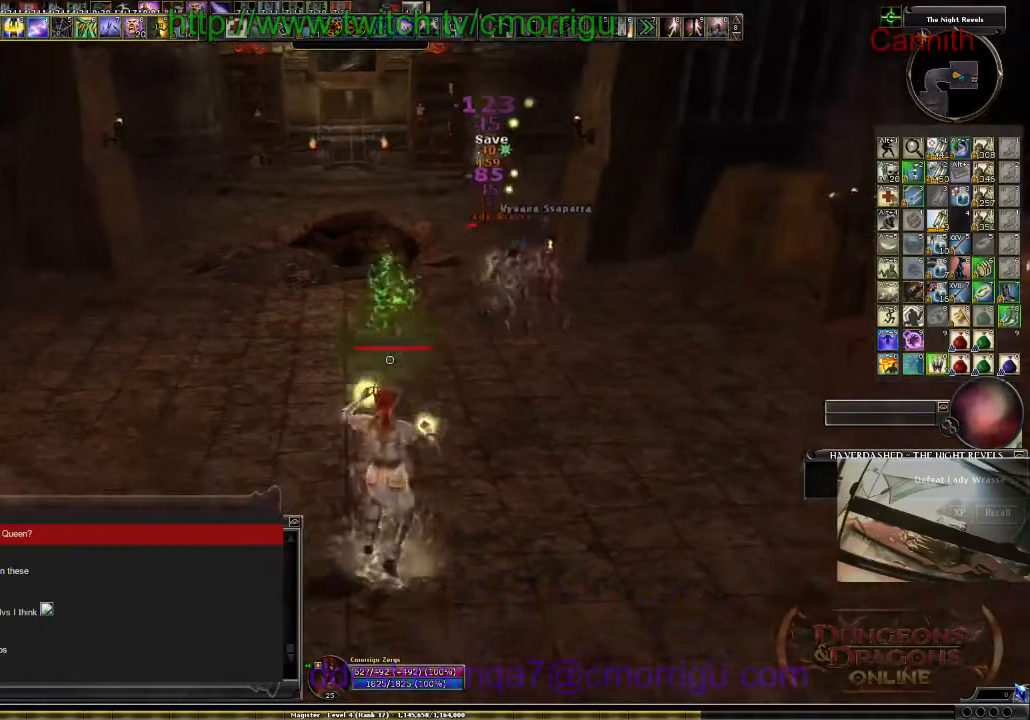
{"keys": [], "events": [[67, "d", "up"], [234, "s", "up"]]}
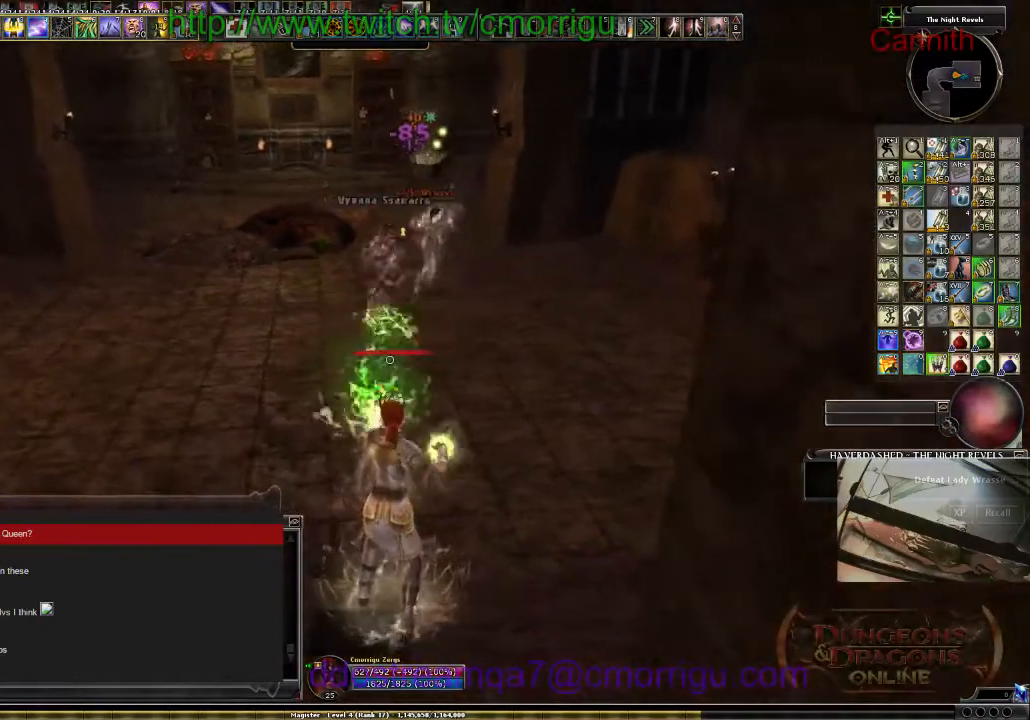
{"keys": [], "events": []}
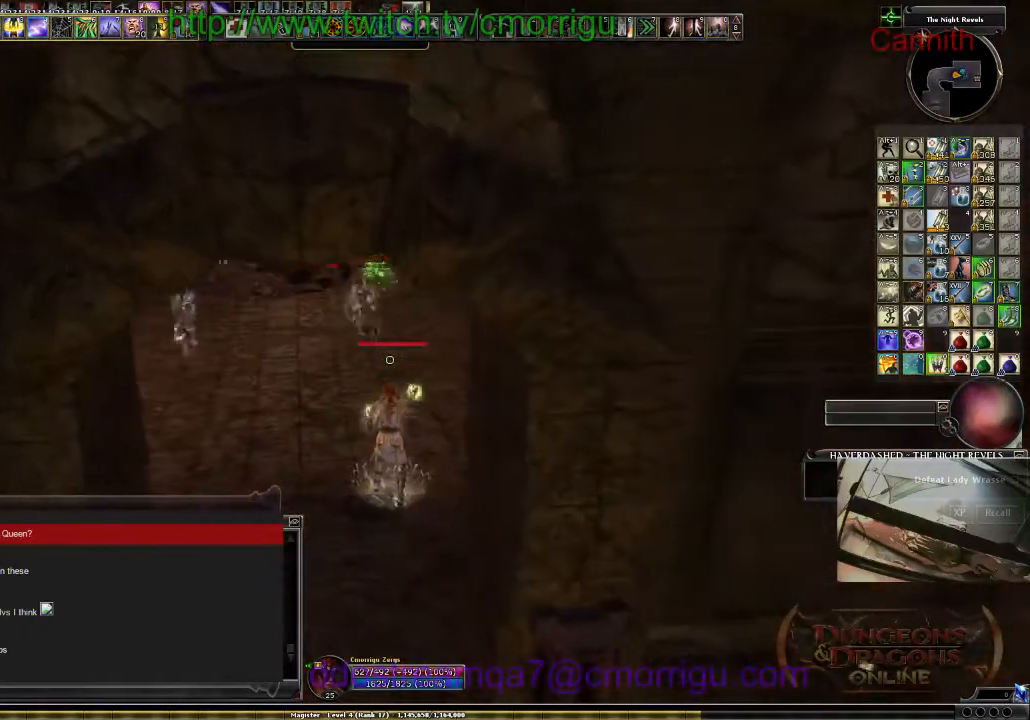
{"keys": ["w"], "events": [[200, "a", "down"], [267, "w", "down"], [334, "a", "up"]]}
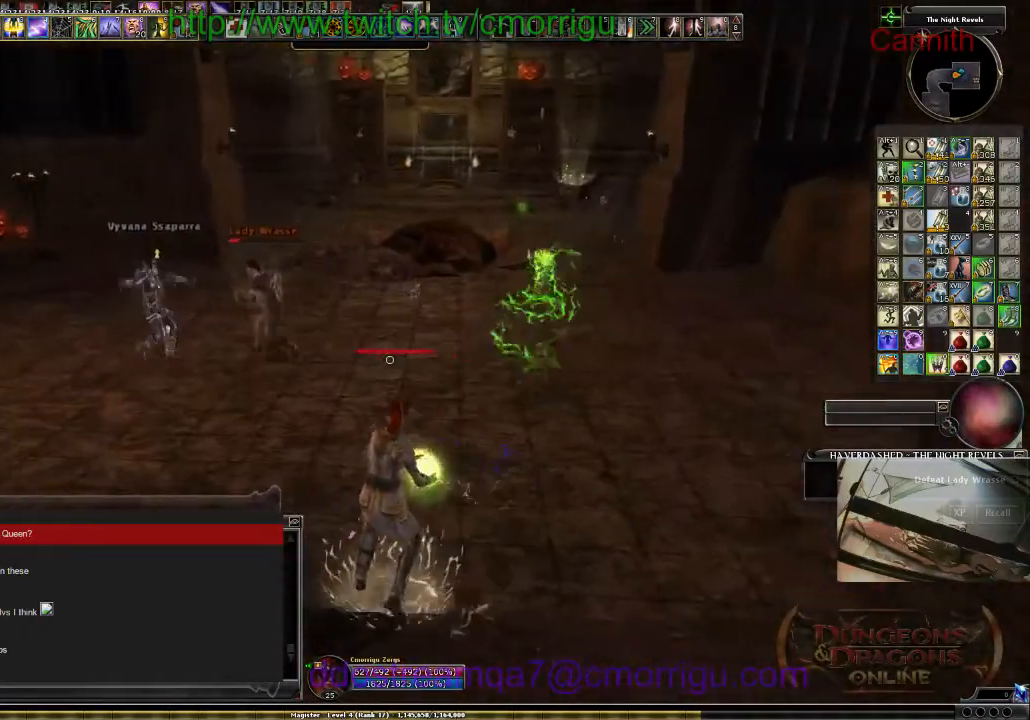
{"keys": [], "events": [[134, "backspace", "down"], [234, "w", "up"], [367, "backspace", "up"]]}
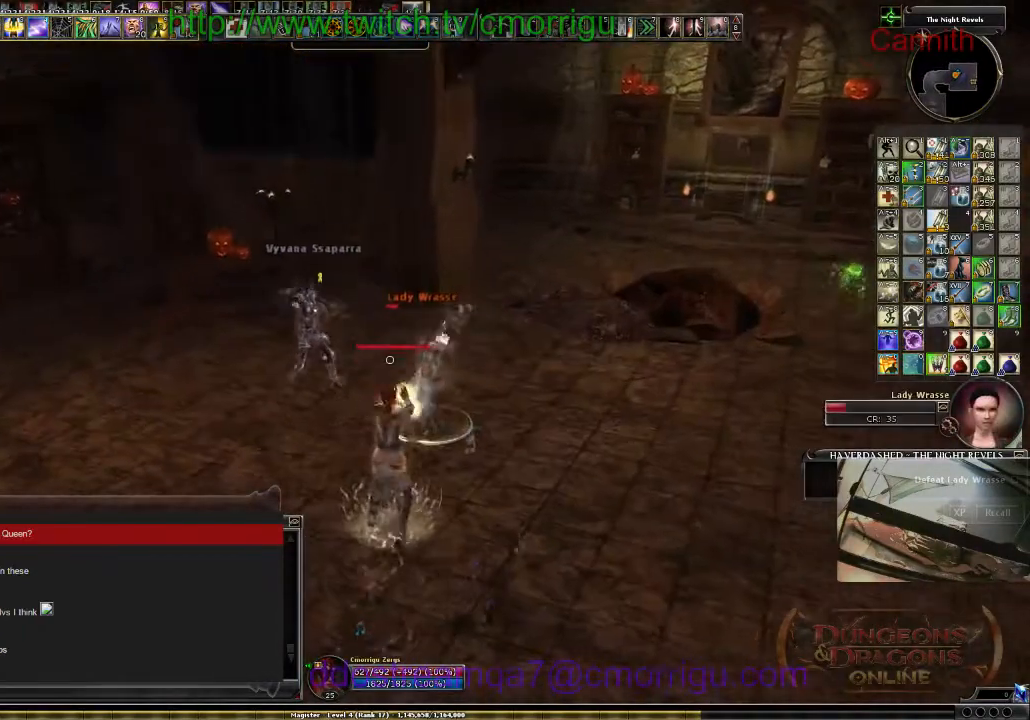
{"keys": [], "events": []}
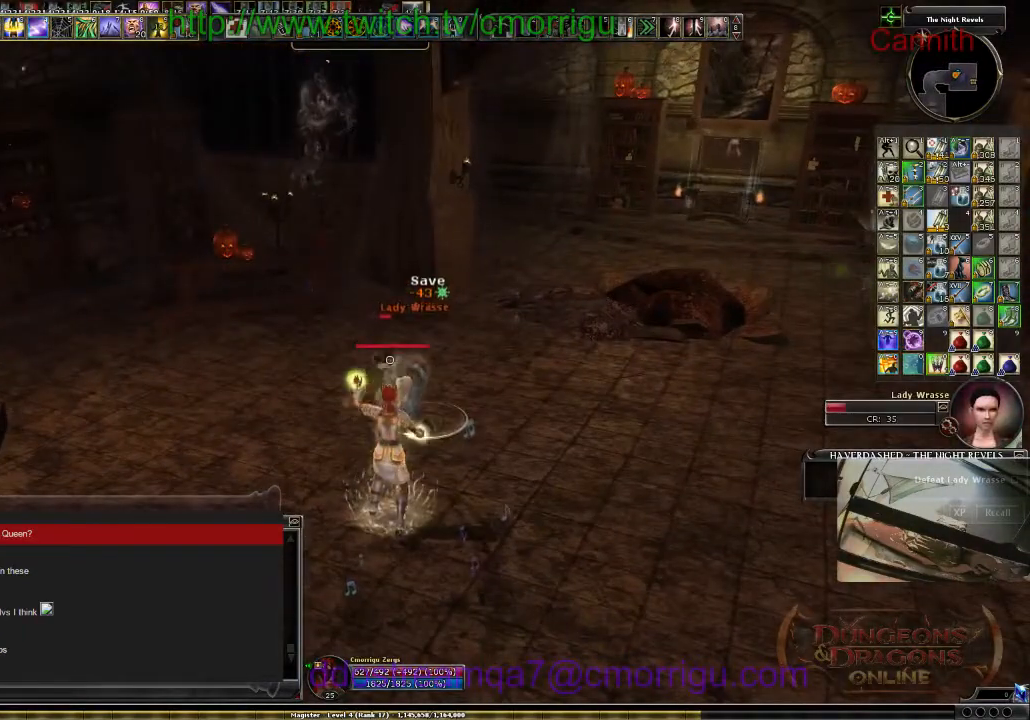
{"keys": [], "events": []}
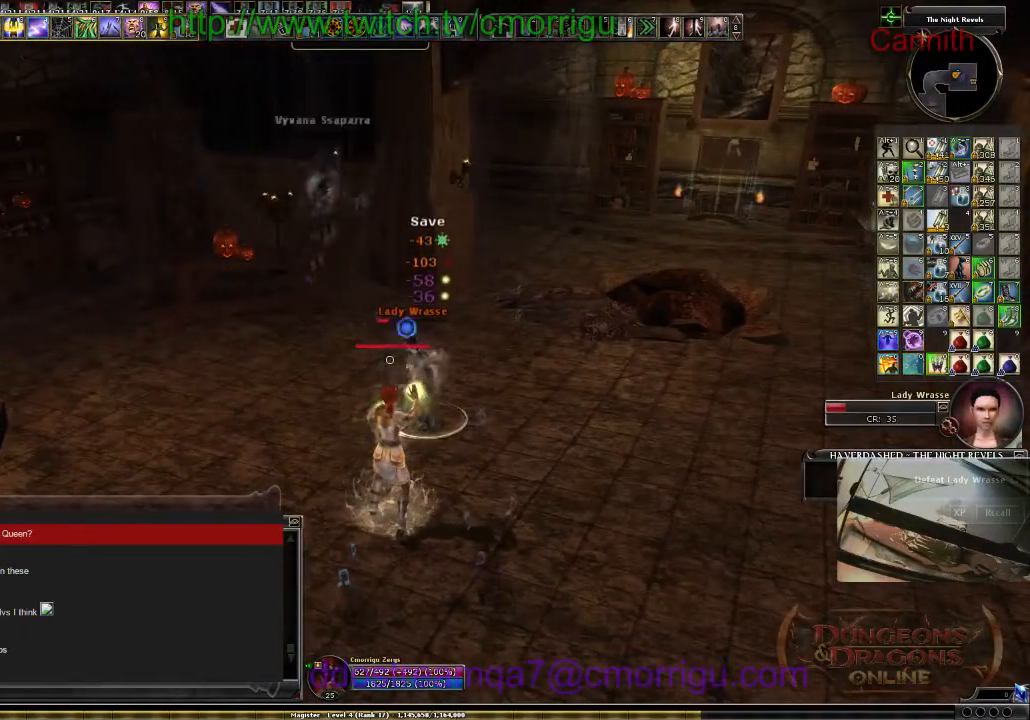
{"keys": [], "events": []}